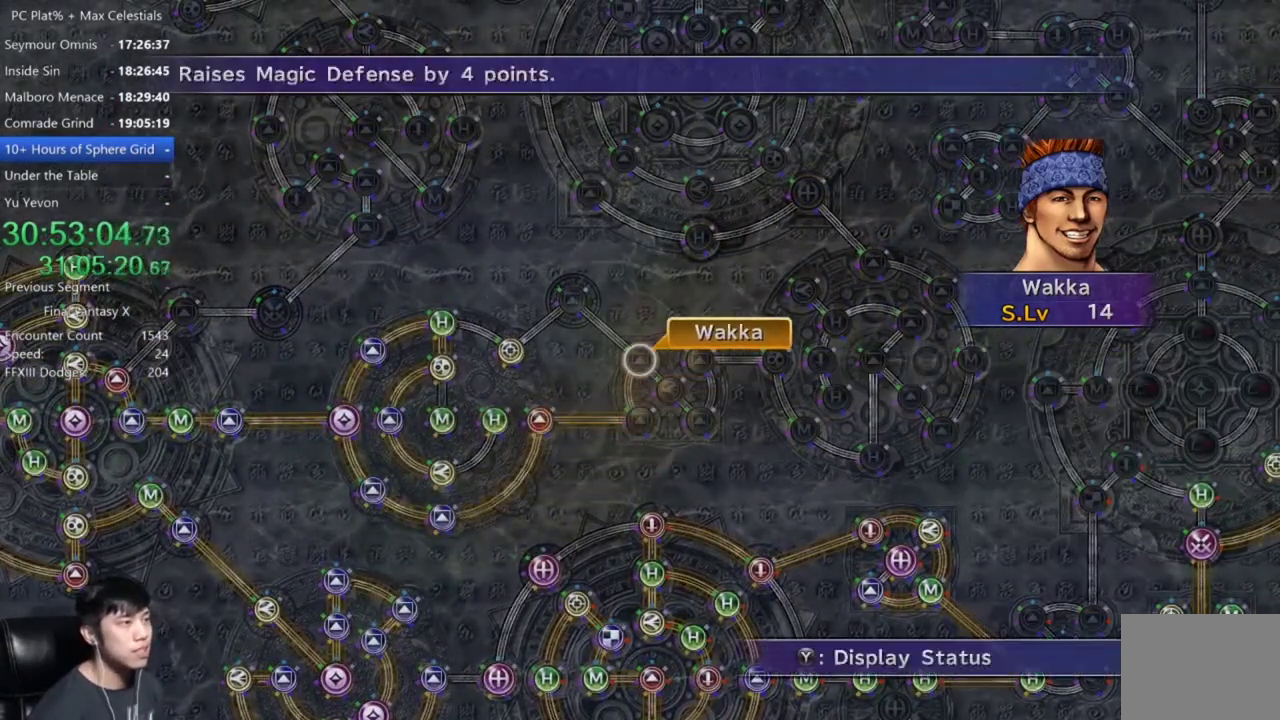
Gameplay with a controller (Xbox layout); each line is a JSON object with the inputs held at the frame after it. "events" lists button and stick changes between this image and that frame as [ms after this image, input, new state], when the widget could be followed in between.
{"buttons": [], "left_stick": "center", "right_stick": "center", "events": [[100, "A", "down"], [167, "A", "up"], [200, "DPAD_DOWN", "down"], [300, "A", "down"], [300, "DPAD_DOWN", "up"], [367, "A", "up"]]}
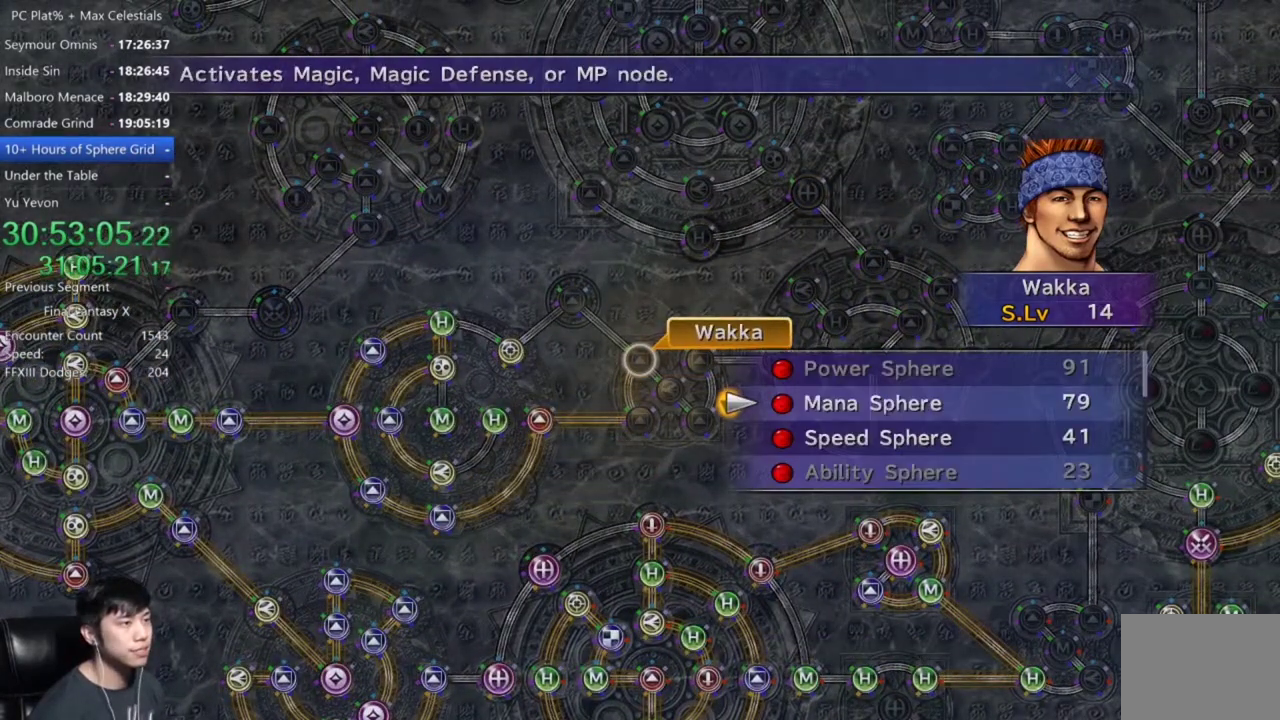
{"buttons": ["A"], "left_stick": "center", "right_stick": "center", "events": [[301, "A", "down"], [401, "A", "up"], [501, "A", "down"]]}
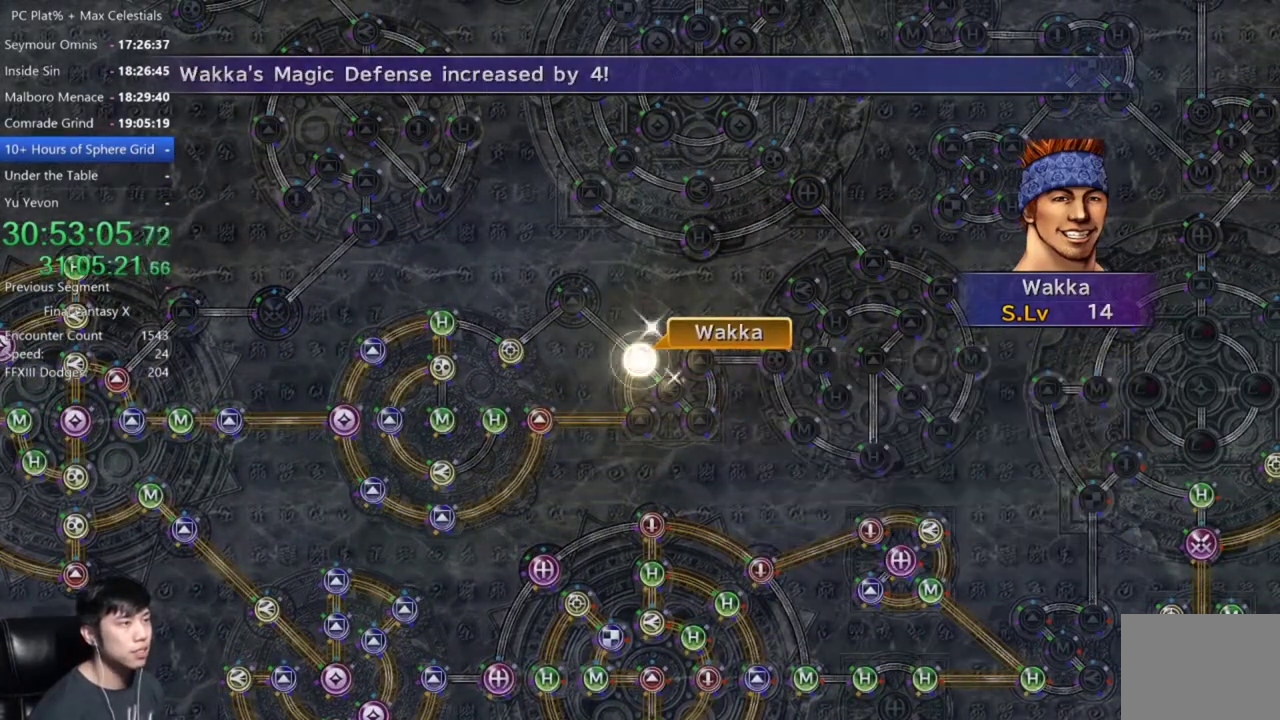
{"buttons": [], "left_stick": "center", "right_stick": "center", "events": [[133, "A", "up"], [400, "A", "down"], [467, "A", "up"]]}
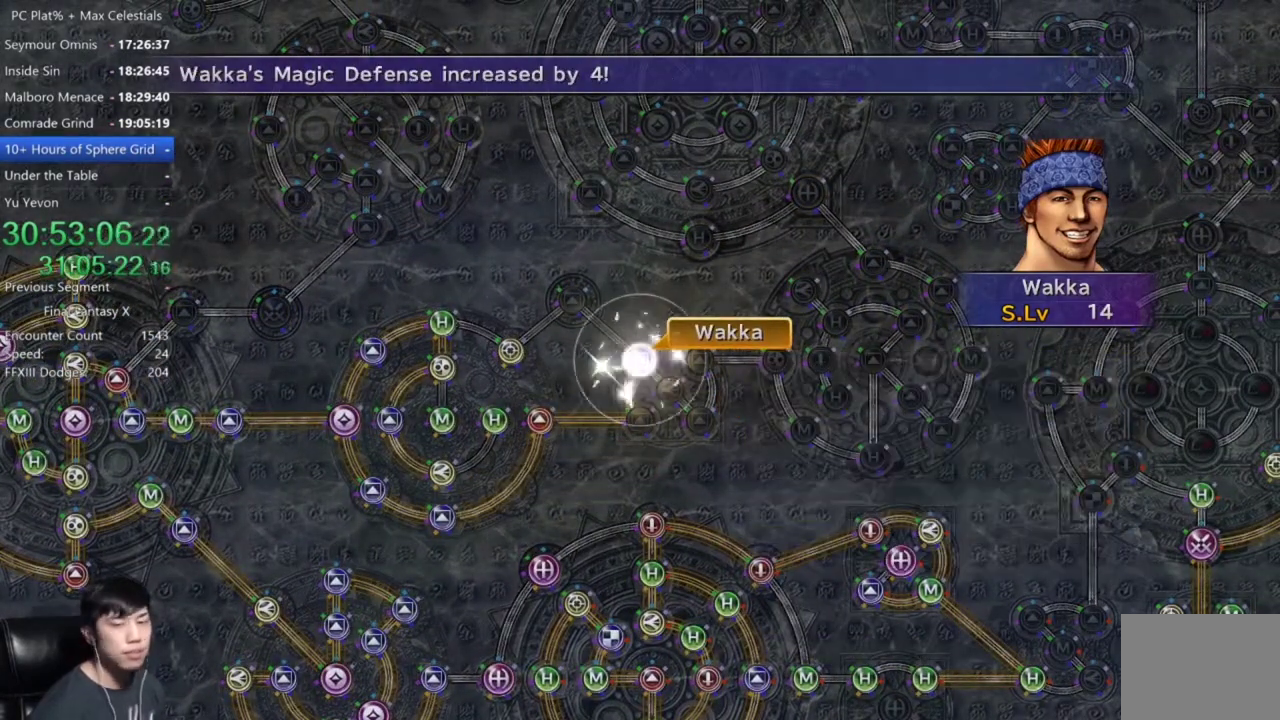
{"buttons": ["A"], "left_stick": "center", "right_stick": "center", "events": [[101, "A", "down"], [167, "A", "up"], [468, "A", "down"]]}
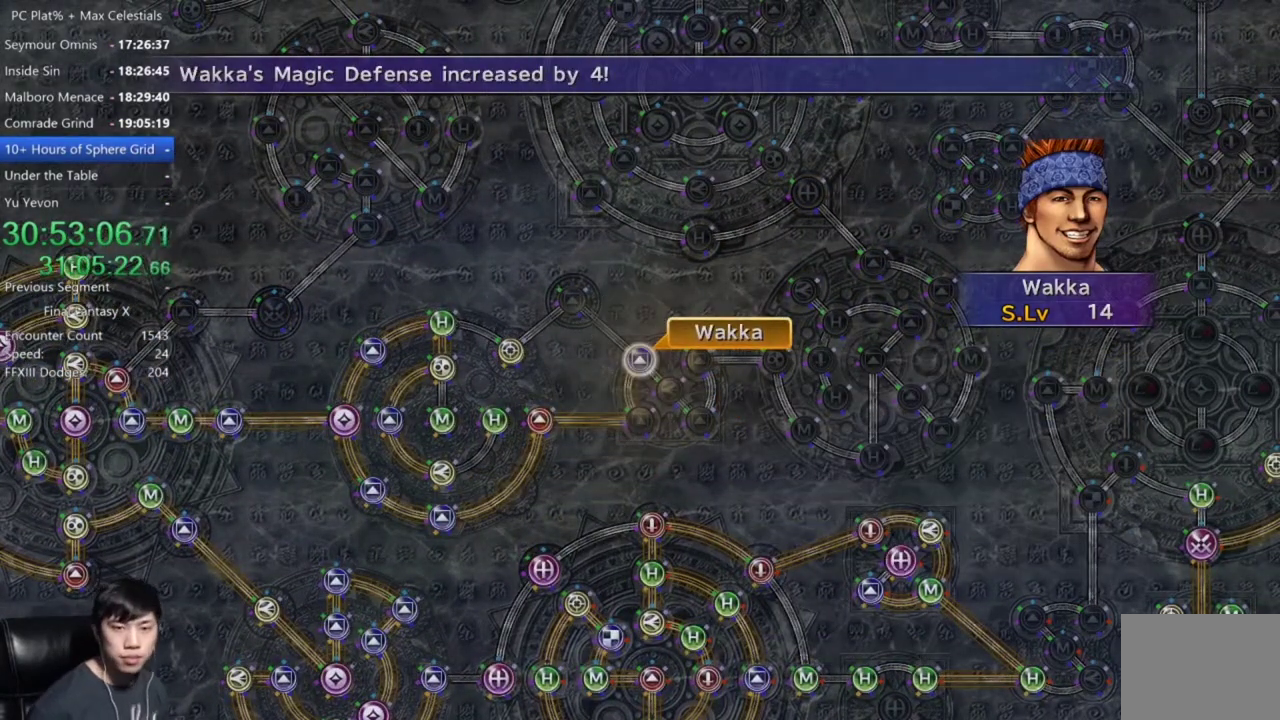
{"buttons": [], "left_stick": "center", "right_stick": "center", "events": [[33, "A", "up"], [267, "A", "down"], [334, "A", "up"]]}
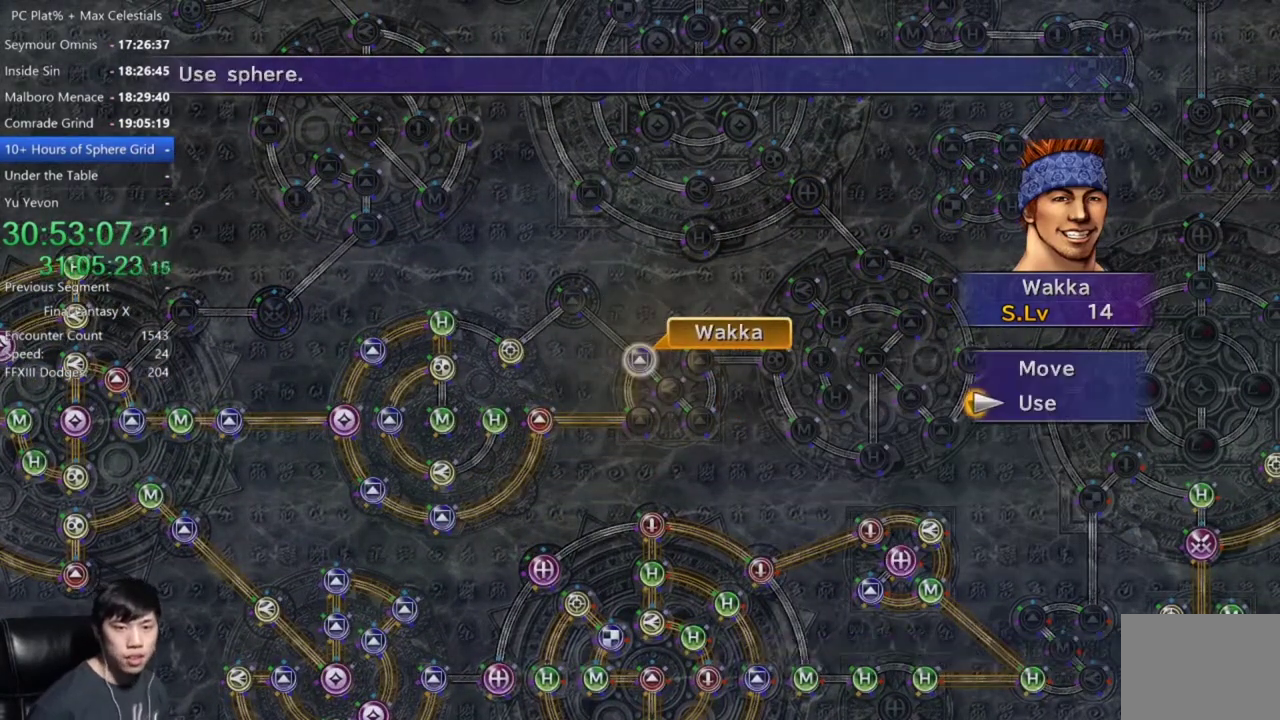
{"buttons": [], "left_stick": "center", "right_stick": "center", "events": [[401, "A", "down"], [468, "A", "up"]]}
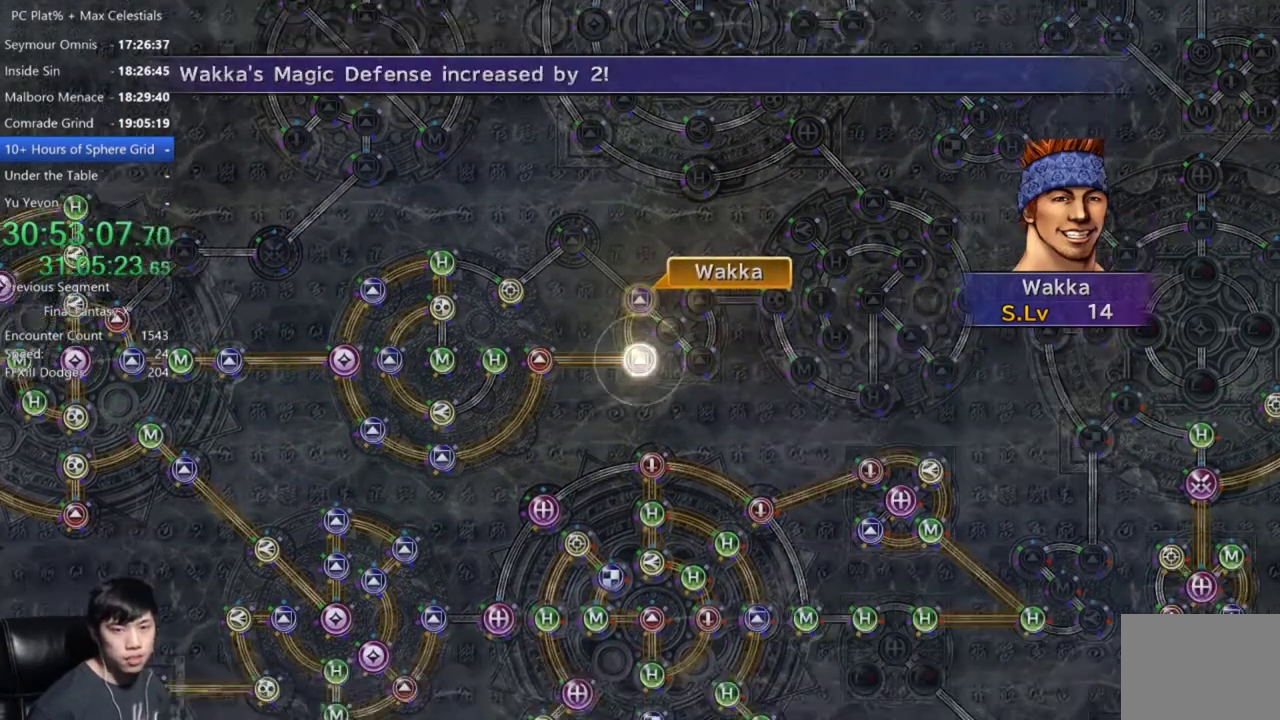
{"buttons": [], "left_stick": "center", "right_stick": "center", "events": [[100, "A", "down"], [167, "A", "up"], [334, "A", "down"], [400, "A", "up"]]}
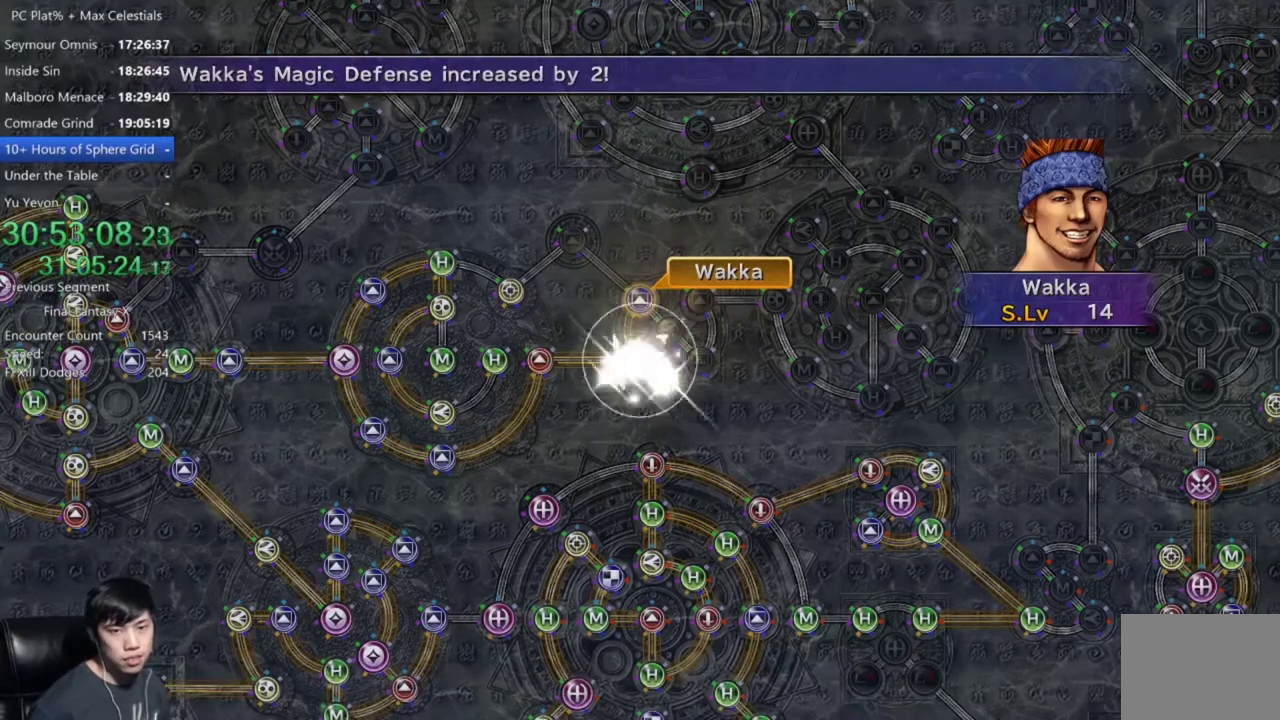
{"buttons": ["A"], "left_stick": "center", "right_stick": "center", "events": [[67, "A", "down"], [134, "A", "up"], [267, "A", "down"], [334, "A", "up"], [501, "A", "down"]]}
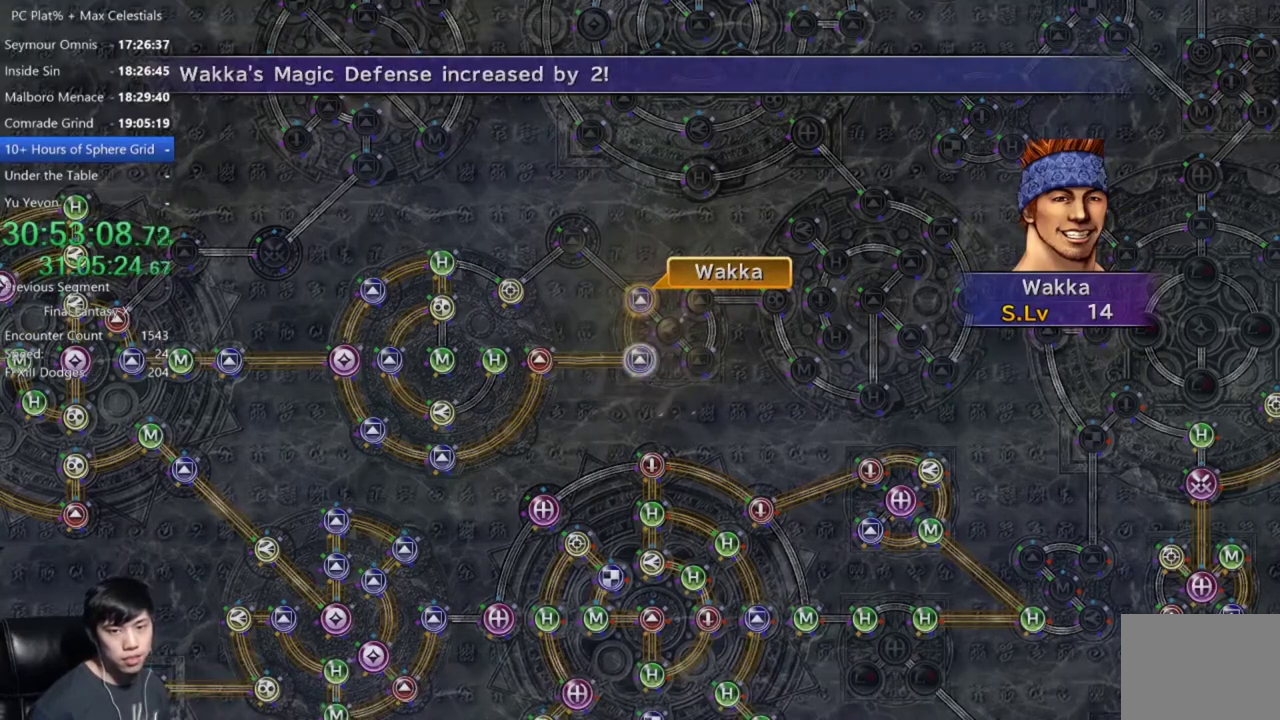
{"buttons": [], "left_stick": "center", "right_stick": "center", "events": [[67, "A", "up"], [200, "A", "down"], [267, "A", "up"], [400, "A", "down"], [500, "A", "up"]]}
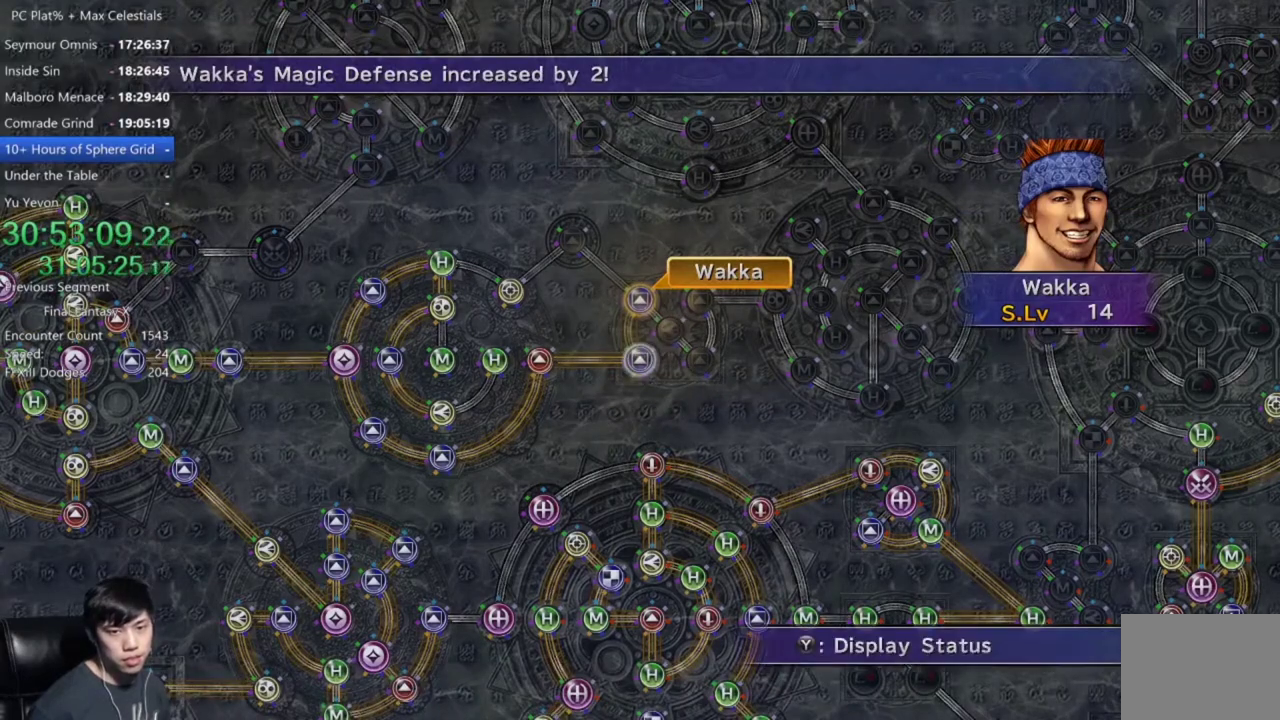
{"buttons": [], "left_stick": "center", "right_stick": "center", "events": [[101, "A", "down"], [201, "A", "up"], [301, "A", "down"], [367, "A", "up"]]}
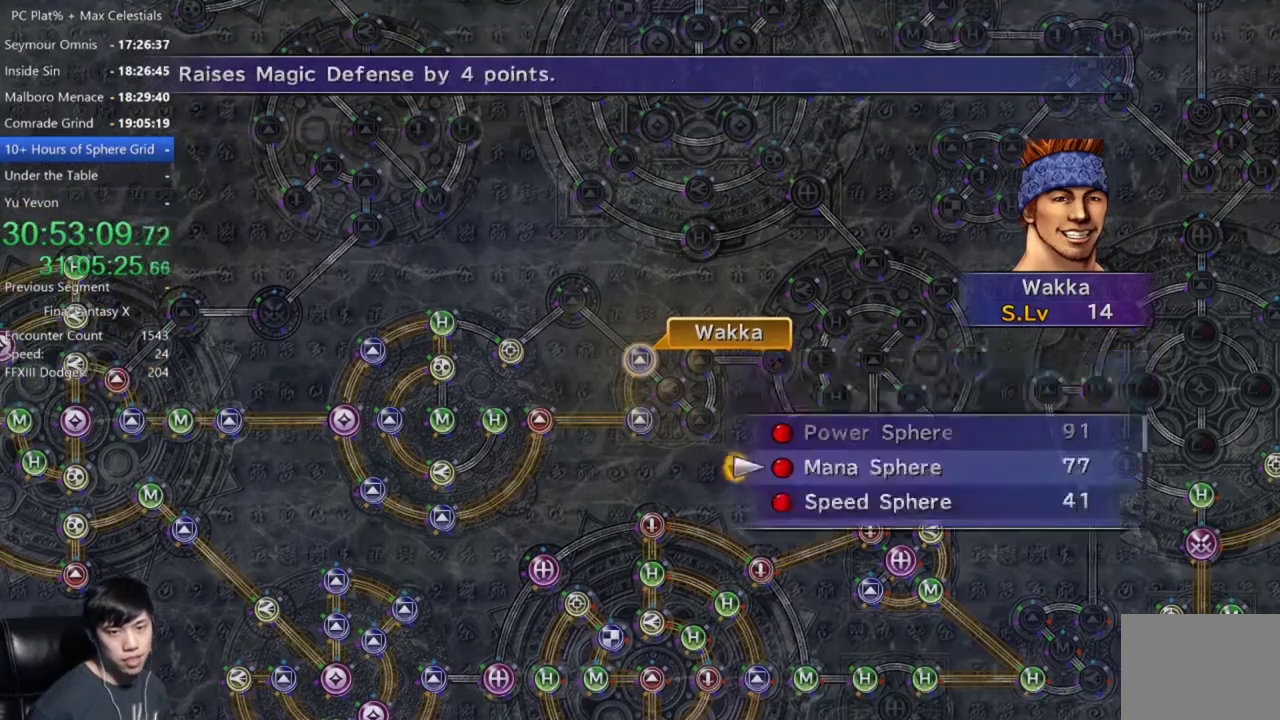
{"buttons": [], "left_stick": "center", "right_stick": "center", "events": [[167, "A", "down"], [234, "A", "up"], [367, "A", "down"], [434, "A", "up"]]}
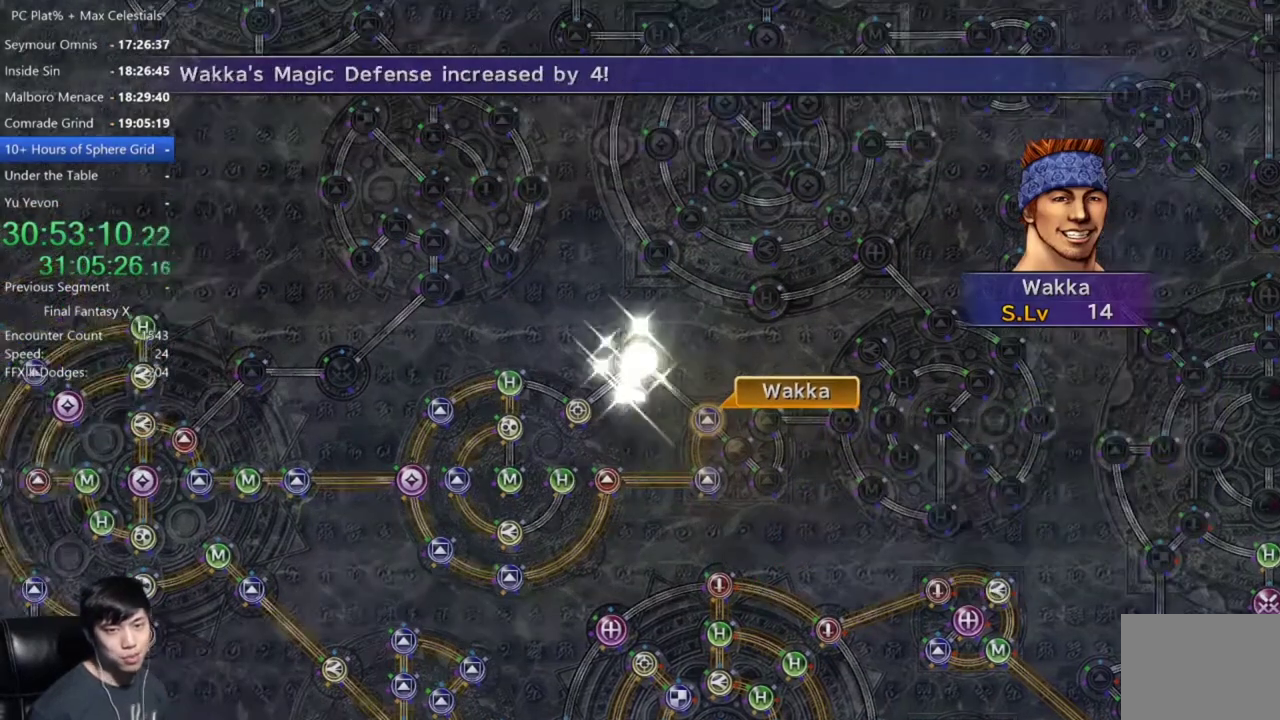
{"buttons": ["A"], "left_stick": "center", "right_stick": "center", "events": [[67, "A", "down"], [134, "A", "up"], [267, "A", "down"], [334, "A", "up"], [468, "A", "down"]]}
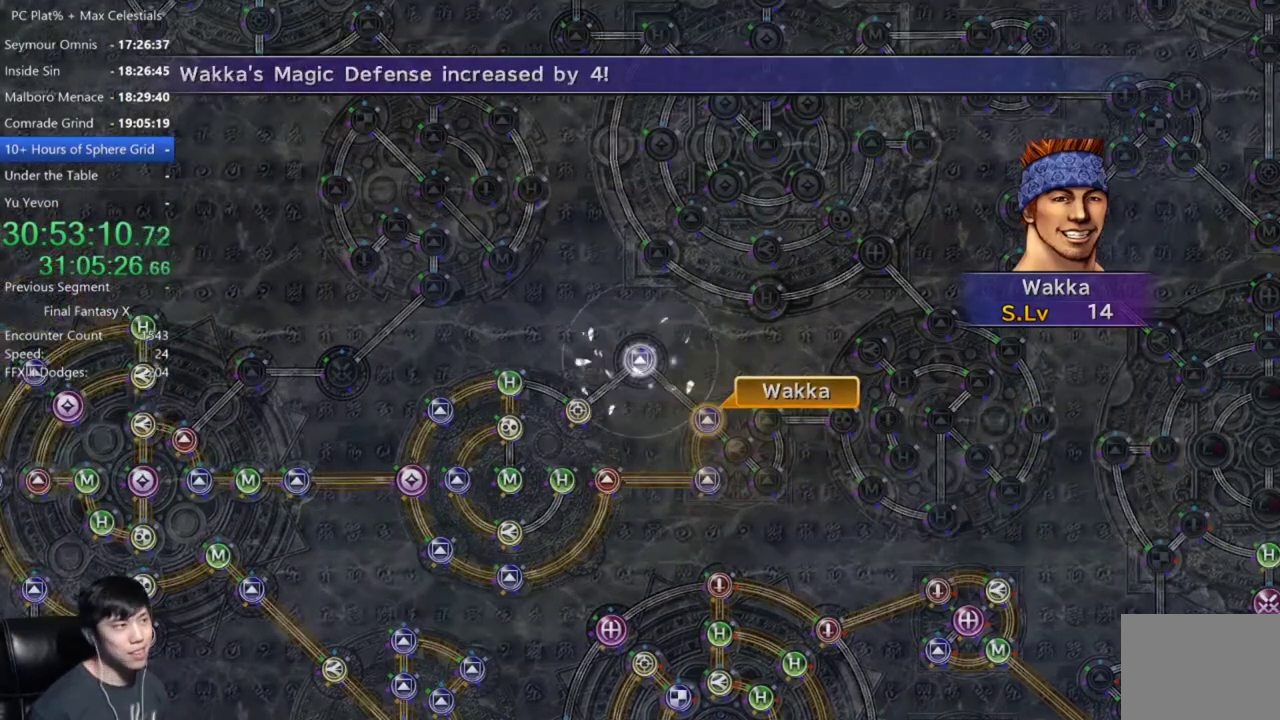
{"buttons": [], "left_stick": "center", "right_stick": "center", "events": [[33, "A", "up"]]}
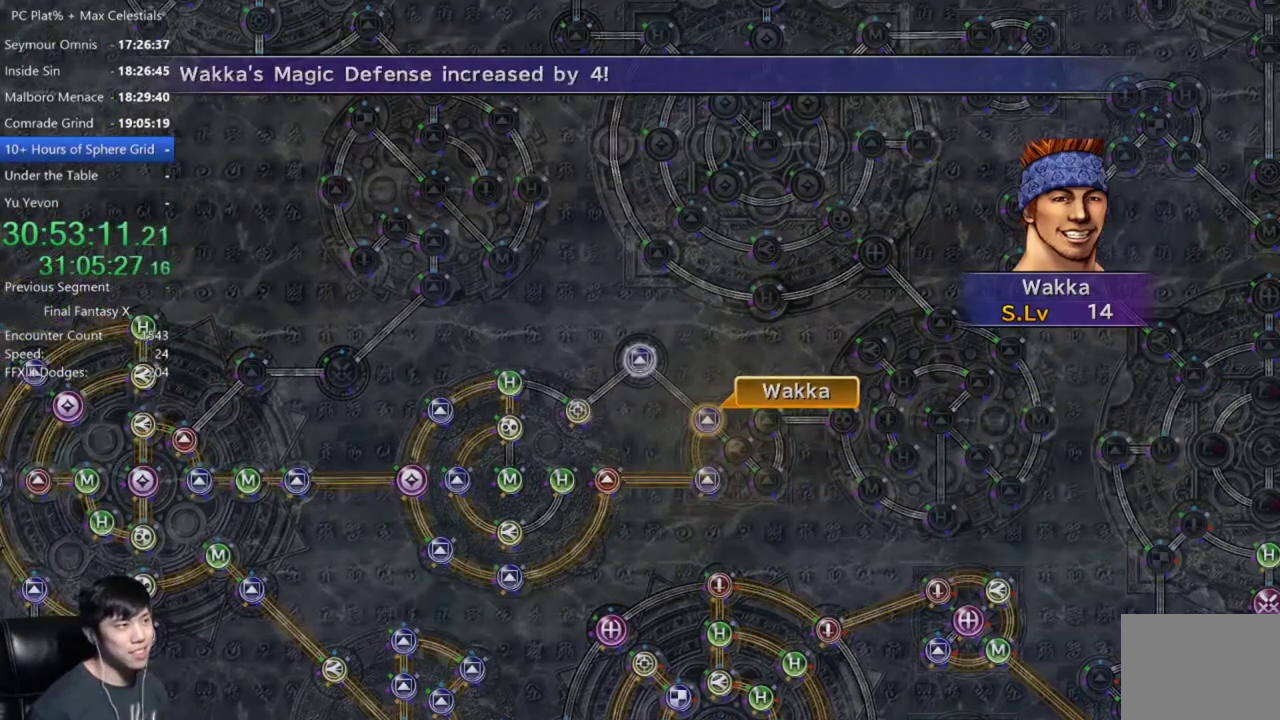
{"buttons": [], "left_stick": "center", "right_stick": "center", "events": [[34, "A", "down"], [101, "A", "up"], [234, "A", "down"], [401, "A", "up"]]}
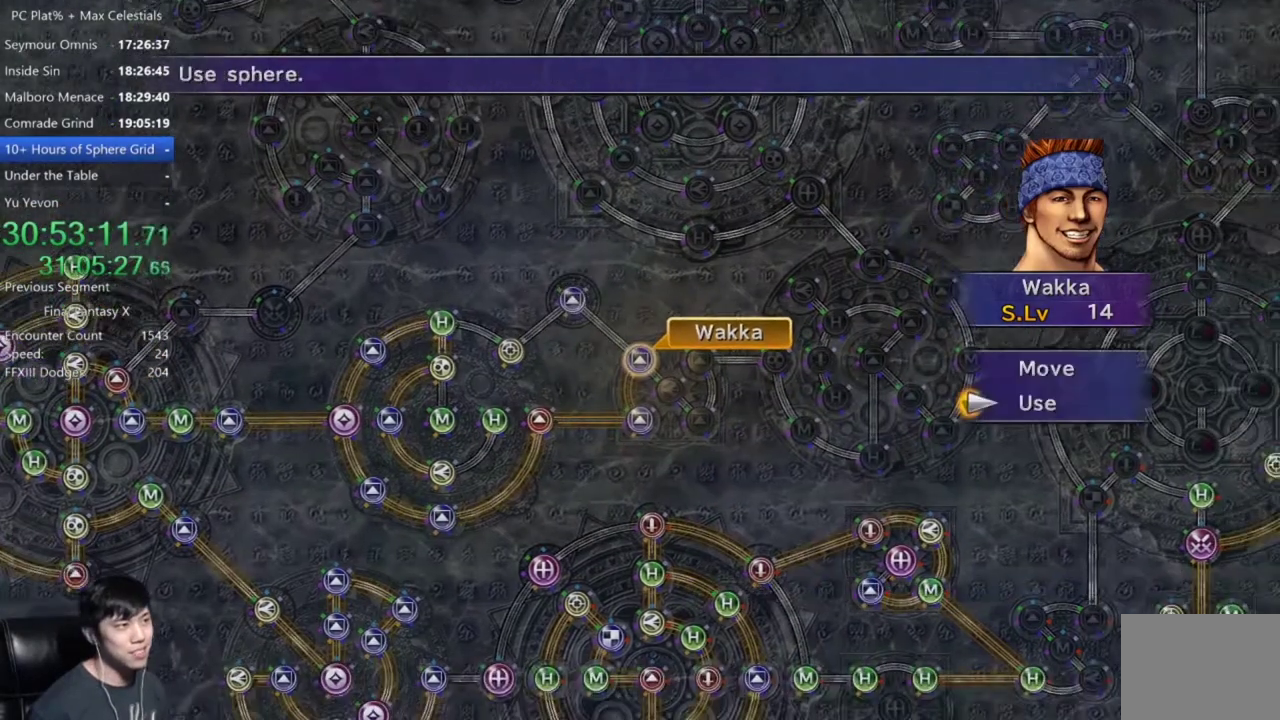
{"buttons": ["DPAD_RIGHT"], "left_stick": "center", "right_stick": "center", "events": [[100, "DPAD_UP", "down"], [200, "DPAD_UP", "up"], [267, "A", "down"], [334, "A", "up"], [467, "DPAD_RIGHT", "down"]]}
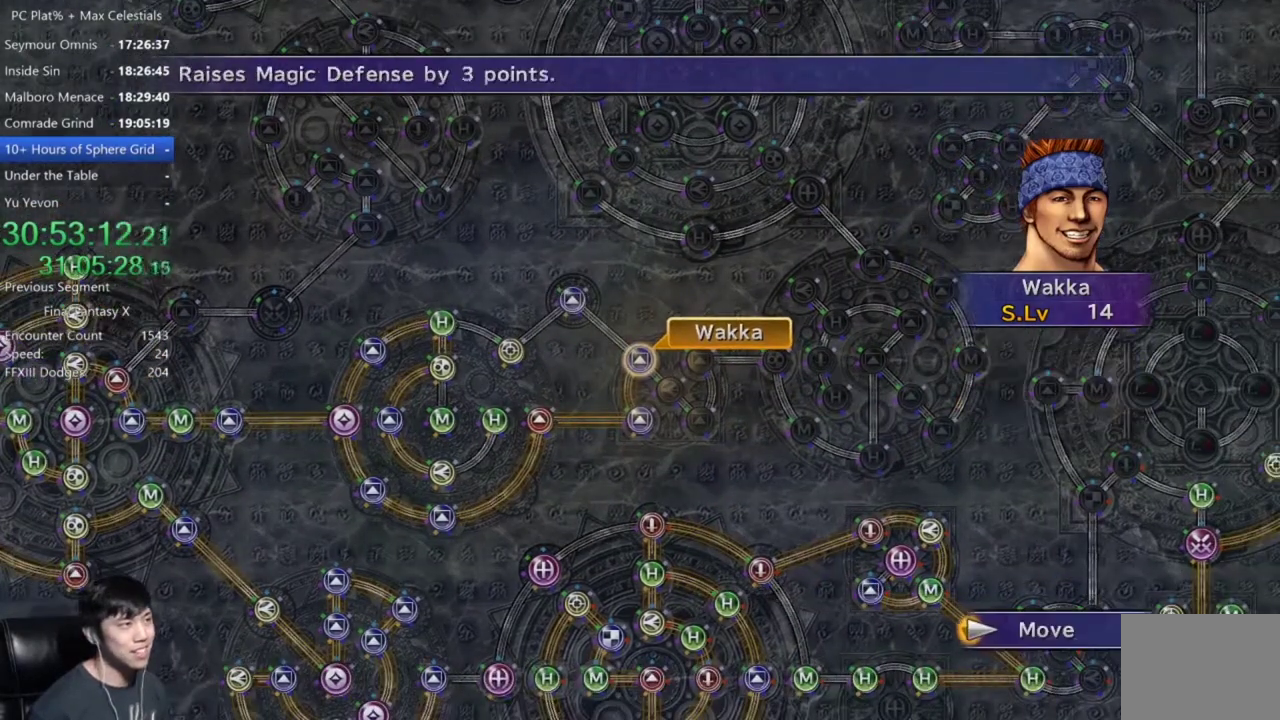
{"buttons": [], "left_stick": "center", "right_stick": "center", "events": [[67, "DPAD_RIGHT", "up"], [167, "DPAD_RIGHT", "down"], [234, "DPAD_RIGHT", "up"], [434, "DPAD_DOWN", "down"], [501, "DPAD_DOWN", "up"]]}
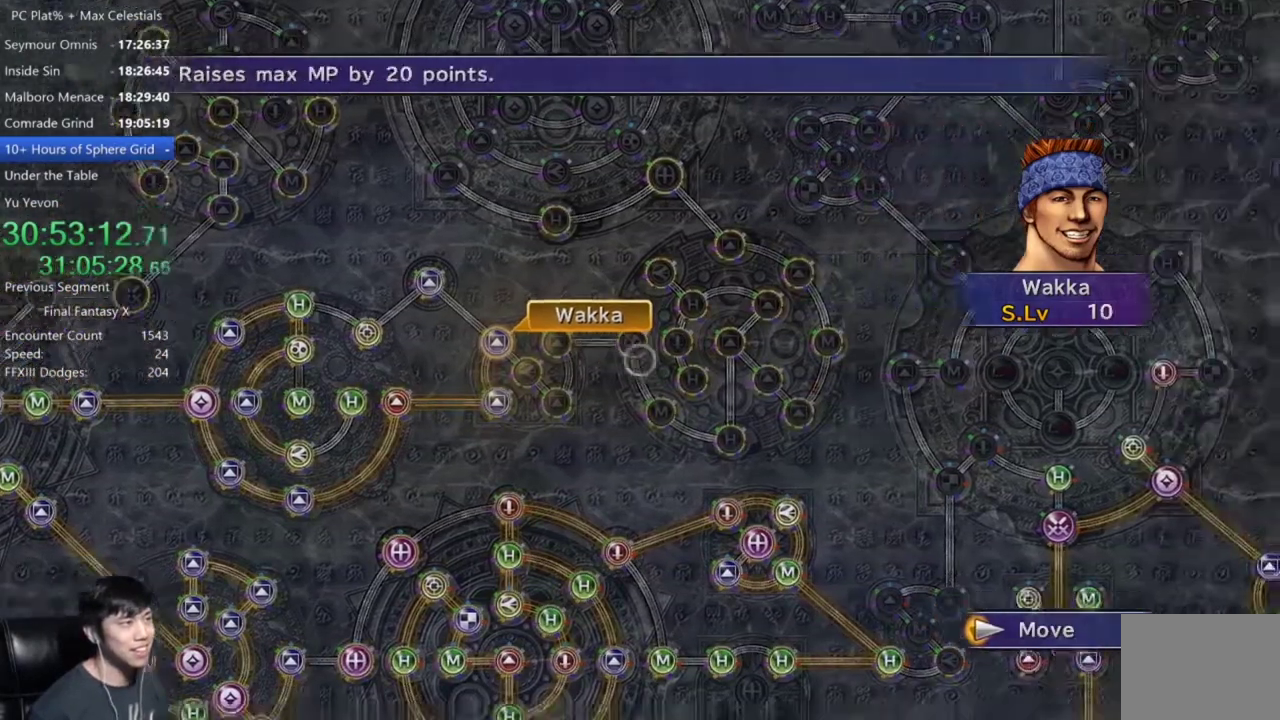
{"buttons": [], "left_stick": "left", "right_stick": "center", "events": [[434, "left_stick", "left"]]}
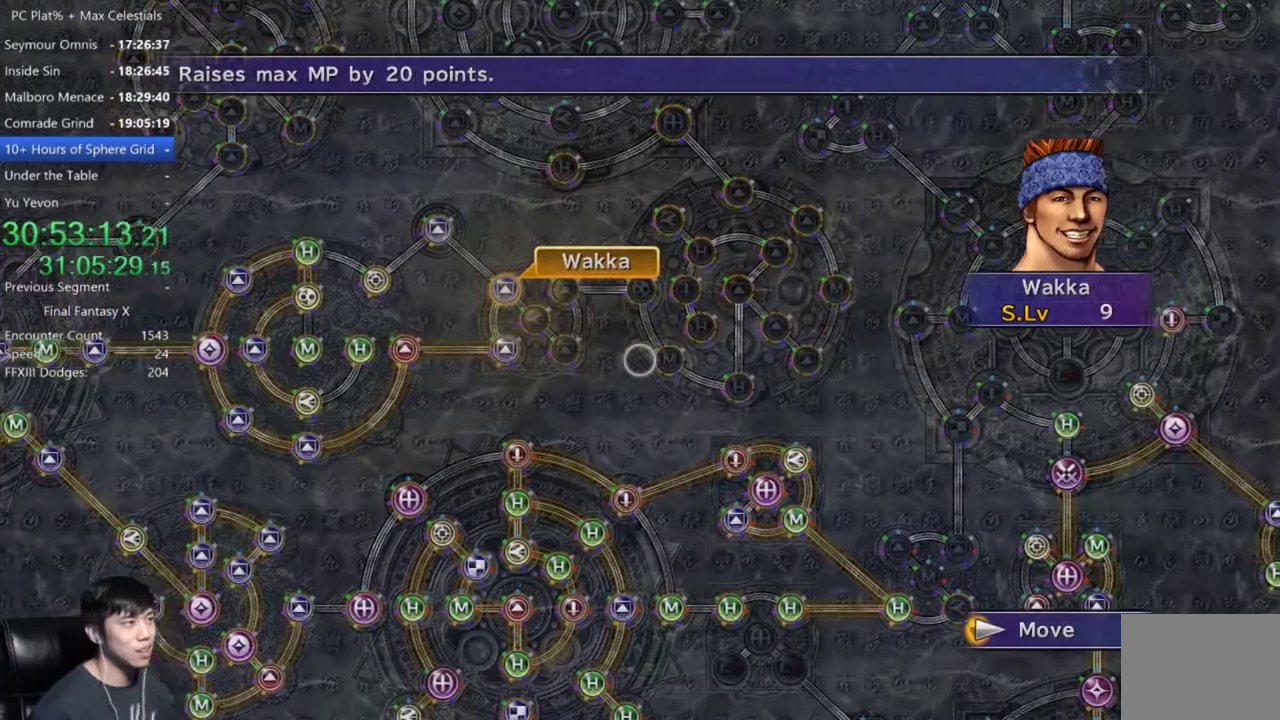
{"buttons": ["A"], "left_stick": "center", "right_stick": "center", "events": [[201, "left_stick", "center"], [434, "A", "down"]]}
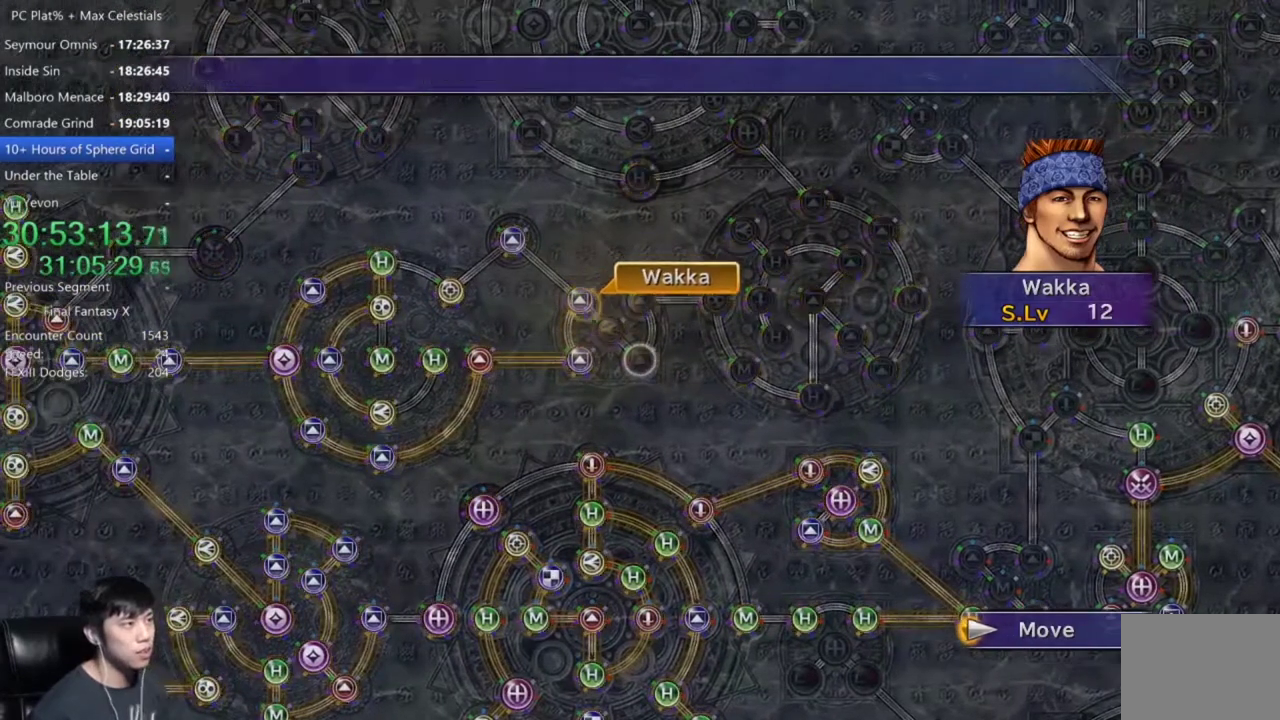
{"buttons": ["A"], "left_stick": "center", "right_stick": "center", "events": [[33, "A", "up"], [467, "A", "down"]]}
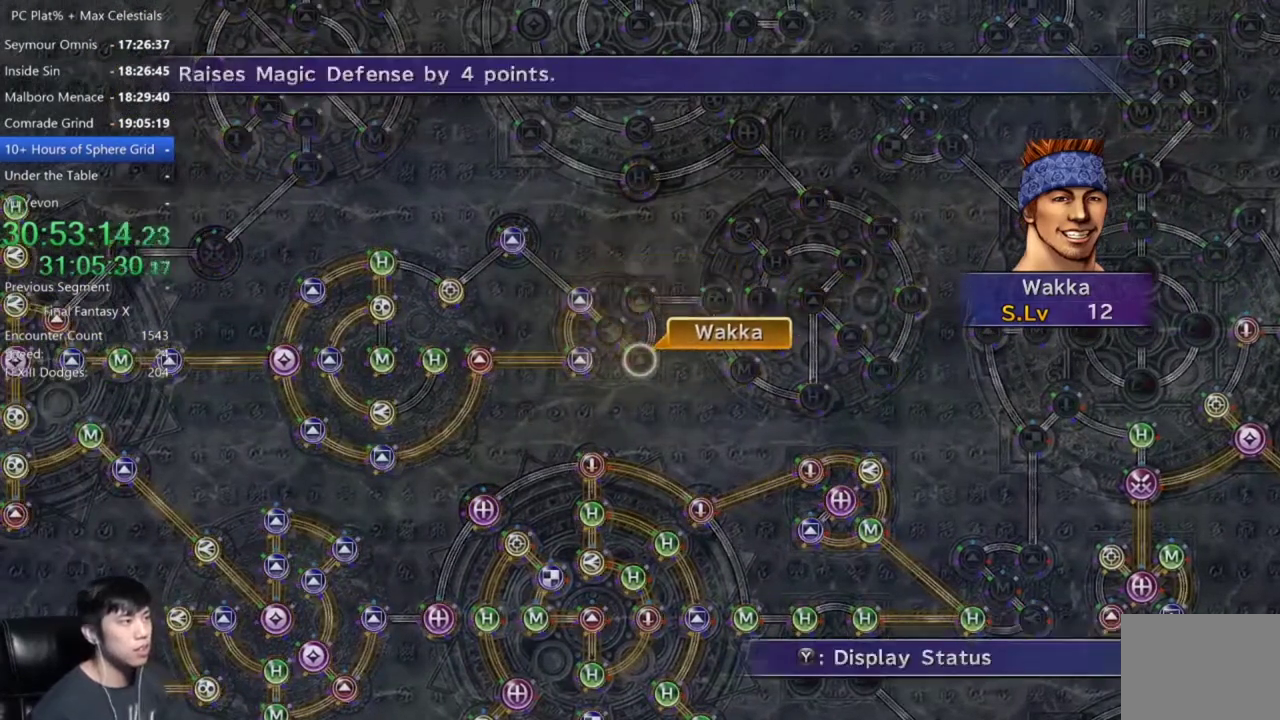
{"buttons": [], "left_stick": "center", "right_stick": "center", "events": [[34, "A", "up"], [134, "A", "down"], [234, "A", "up"], [234, "DPAD_DOWN", "down"], [334, "A", "down"], [334, "DPAD_DOWN", "up"], [401, "A", "up"]]}
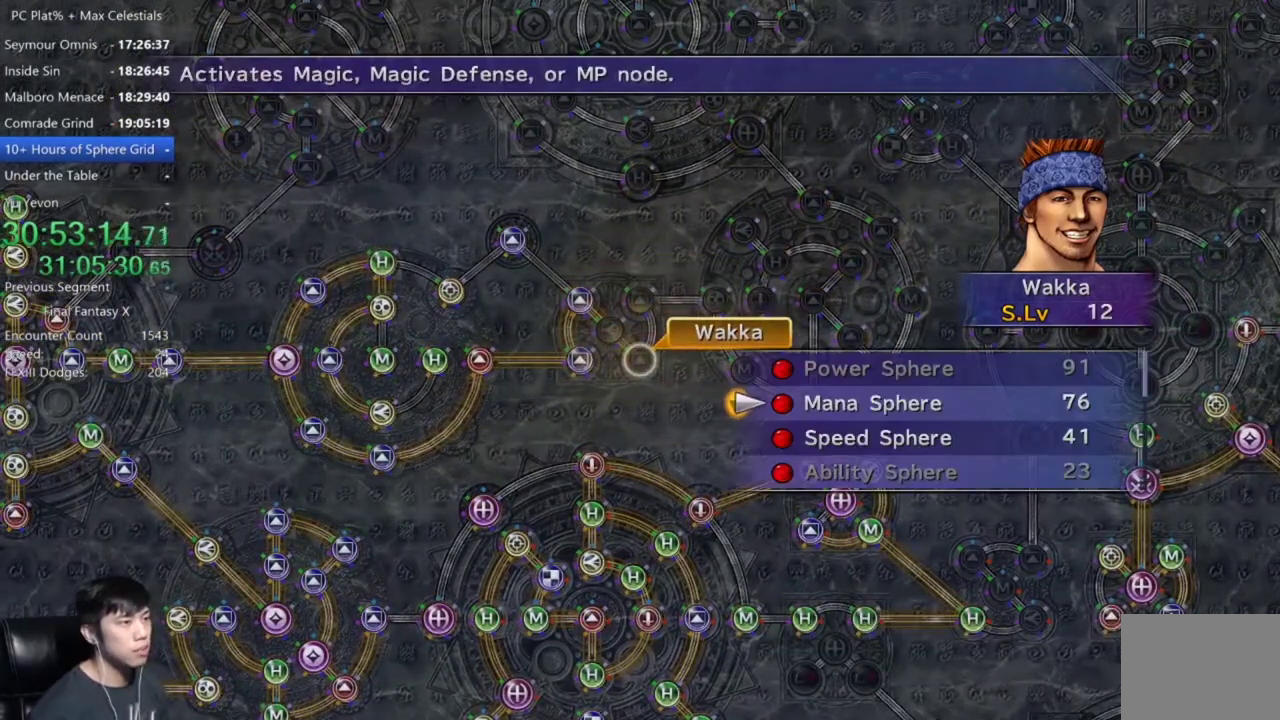
{"buttons": [], "left_stick": "center", "right_stick": "center", "events": [[67, "DPAD_DOWN", "down"], [133, "DPAD_DOWN", "up"], [434, "A", "down"], [500, "A", "up"]]}
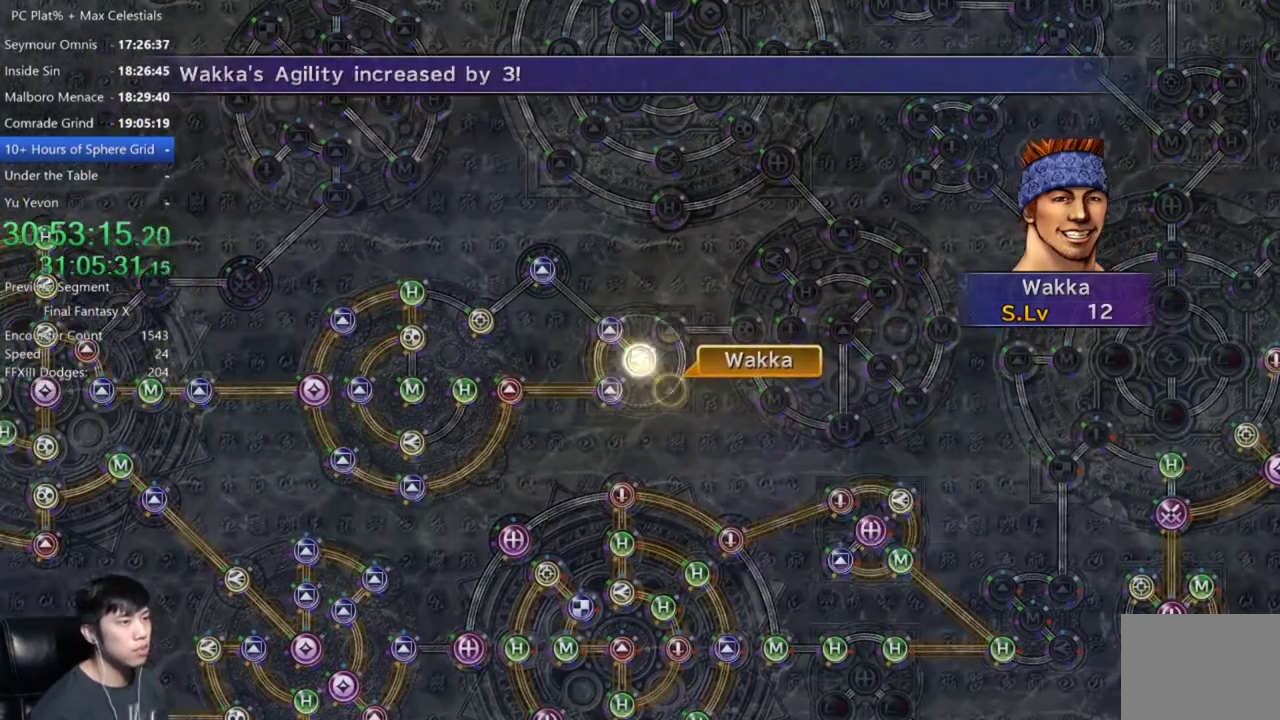
{"buttons": [], "left_stick": "center", "right_stick": "center", "events": [[67, "A", "down"], [134, "A", "up"]]}
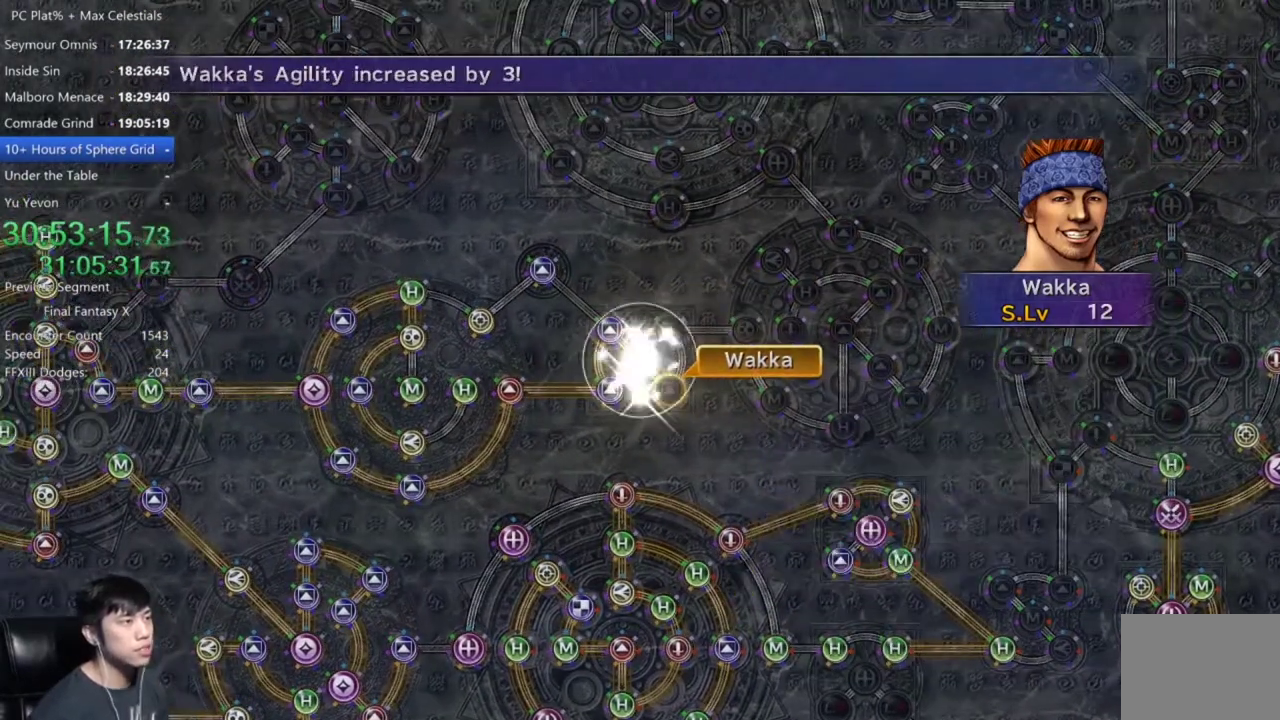
{"buttons": [], "left_stick": "center", "right_stick": "center", "events": [[133, "A", "down"], [234, "A", "up"], [367, "A", "down"], [434, "A", "up"]]}
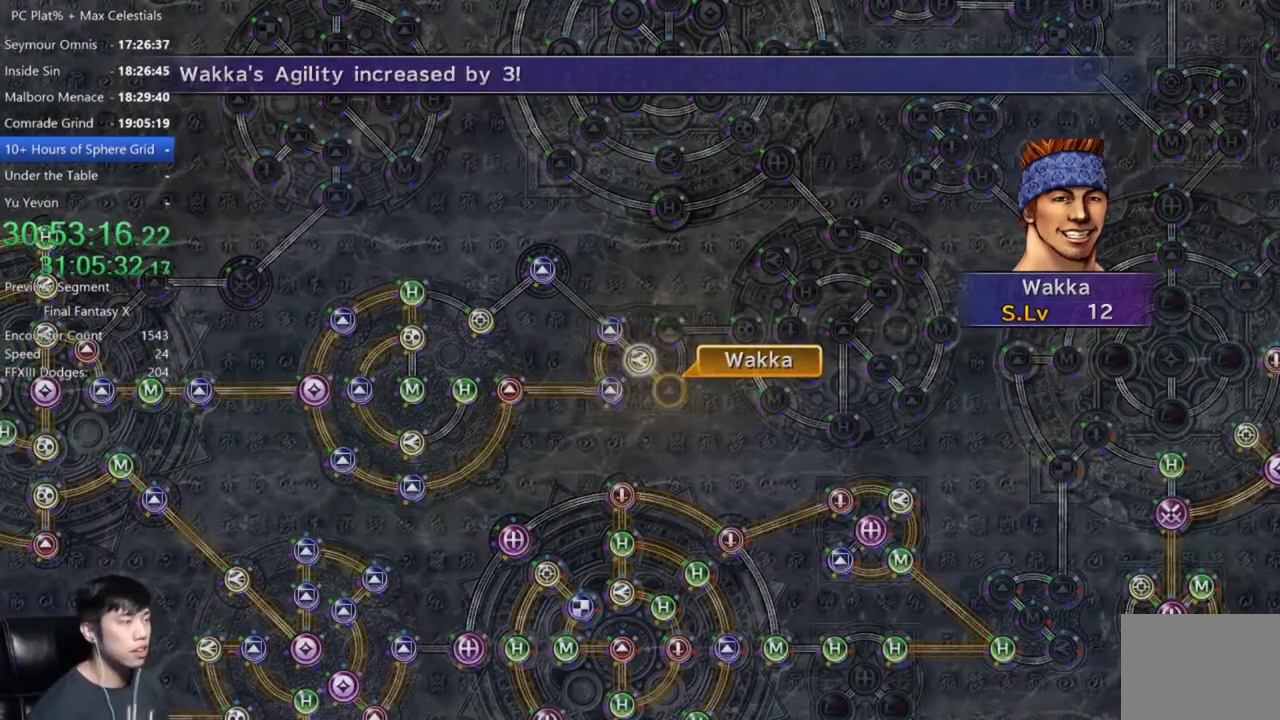
{"buttons": [], "left_stick": "center", "right_stick": "center", "events": [[67, "A", "down"], [134, "A", "up"], [334, "A", "down"], [401, "A", "up"]]}
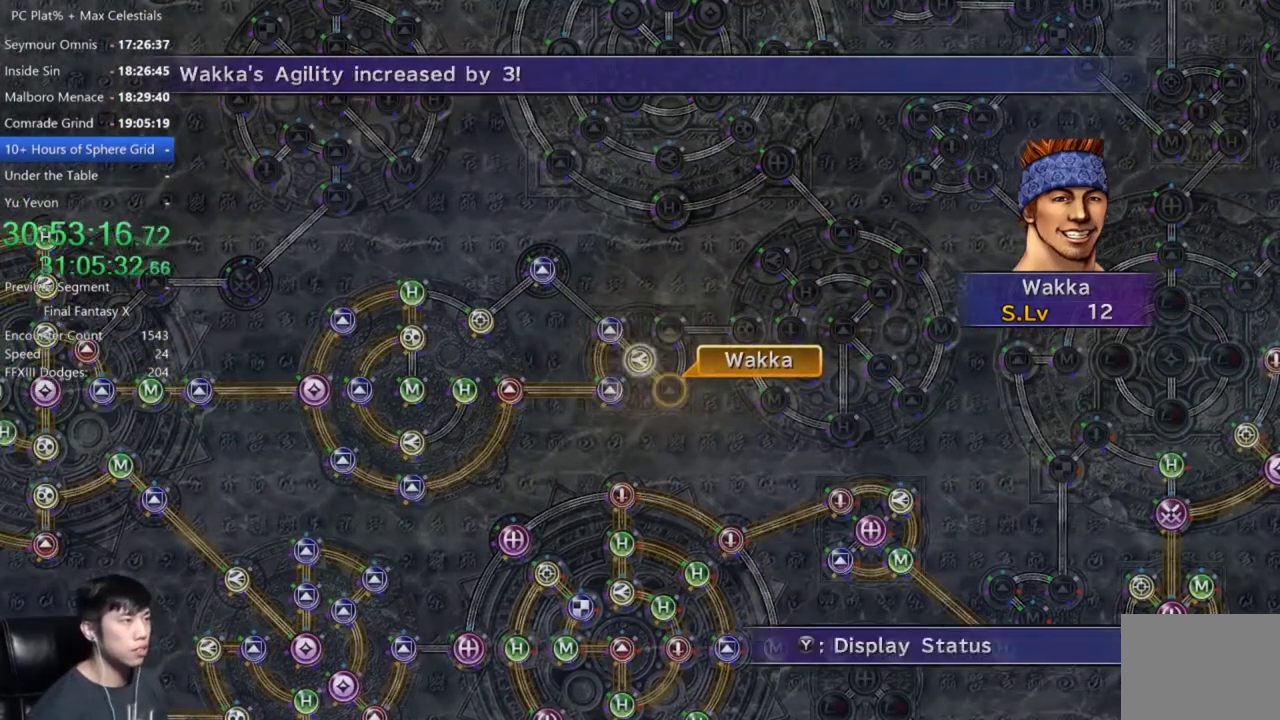
{"buttons": ["A"], "left_stick": "center", "right_stick": "center", "events": [[67, "A", "down"], [133, "A", "up"], [434, "A", "down"]]}
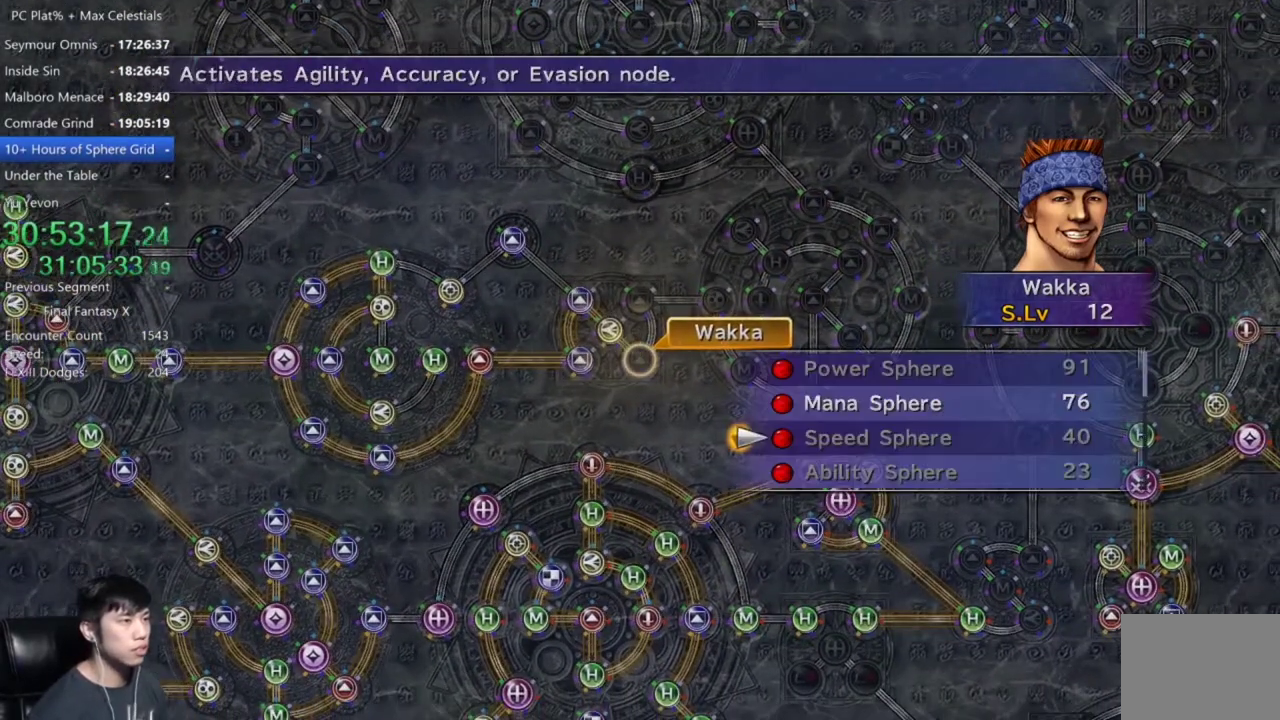
{"buttons": ["A"], "left_stick": "center", "right_stick": "center", "events": [[34, "A", "up"], [301, "DPAD_UP", "down"], [367, "A", "down"], [367, "DPAD_UP", "up"], [434, "A", "up"], [501, "A", "down"]]}
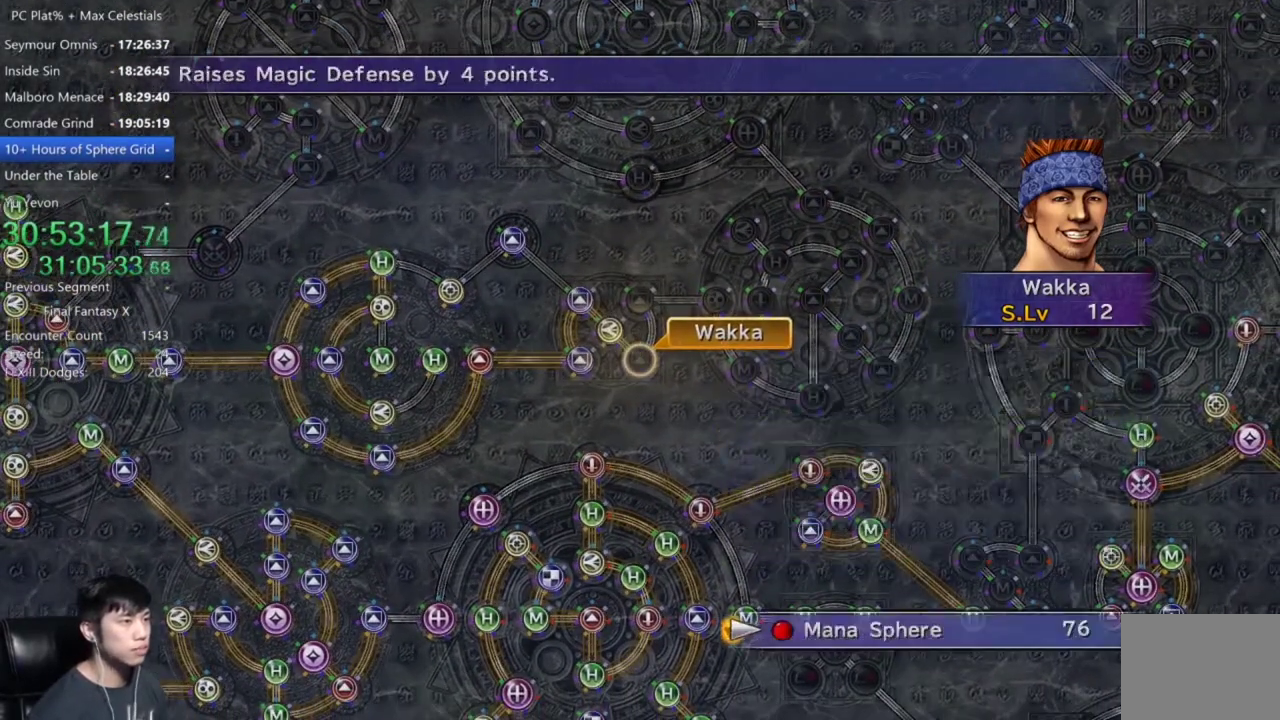
{"buttons": ["A"], "left_stick": "center", "right_stick": "center", "events": [[67, "A", "up"], [400, "A", "down"]]}
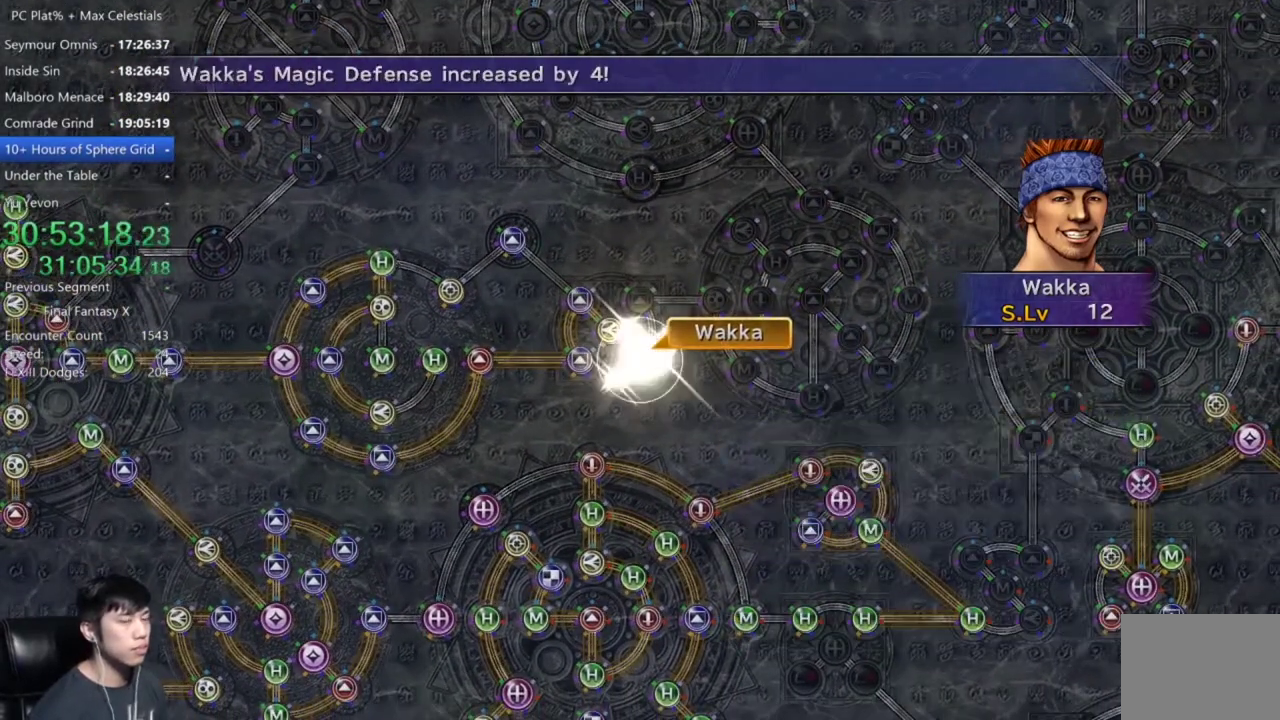
{"buttons": [], "left_stick": "center", "right_stick": "center", "events": [[34, "A", "up"], [134, "A", "down"], [201, "A", "up"], [401, "A", "down"], [468, "A", "up"]]}
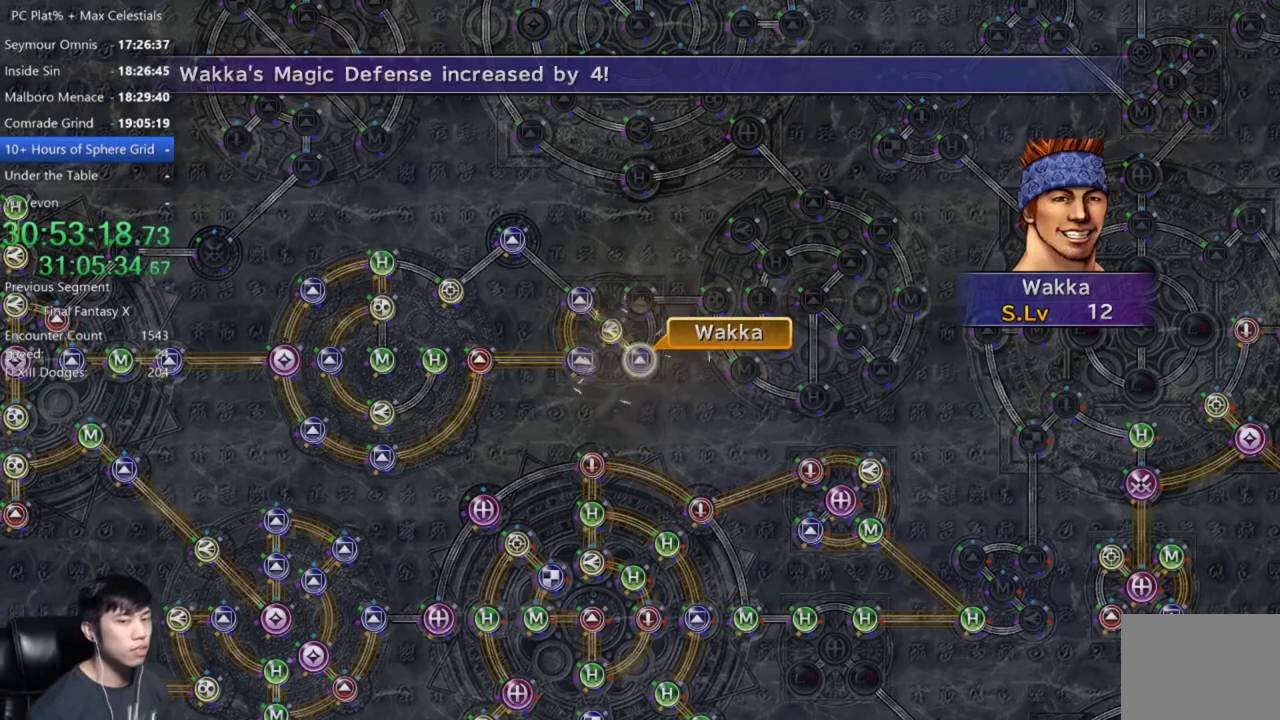
{"buttons": [], "left_stick": "center", "right_stick": "center", "events": [[67, "A", "down"], [133, "A", "up"], [234, "A", "down"], [300, "A", "up"]]}